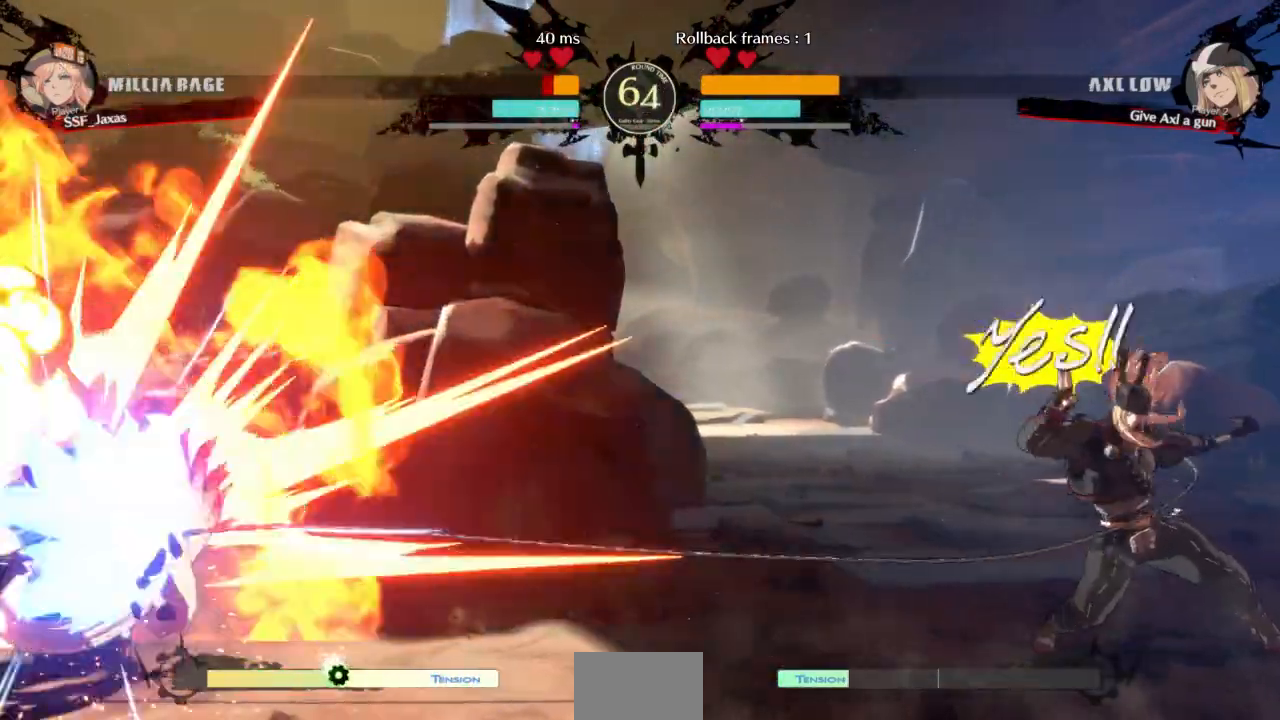
Gameplay with a controller (arcade stick); each line is a JSON object with the inputs held at the frame after it (dt_ms = milliseconds from this image to that frame). "events" lists button and stick changes between this image and that frame as [ms after this image, input, new state], when the widget could be followed in between. Not read: L3 R3 SELECT START other_buttons.
{"dt_ms": 500, "buttons": [], "events": [[300, "DPAD_DOWN", "up"], [333, "DPAD_LEFT", "up"], [433, "DPAD_RIGHT", "down"], [500, "DPAD_RIGHT", "up"]]}
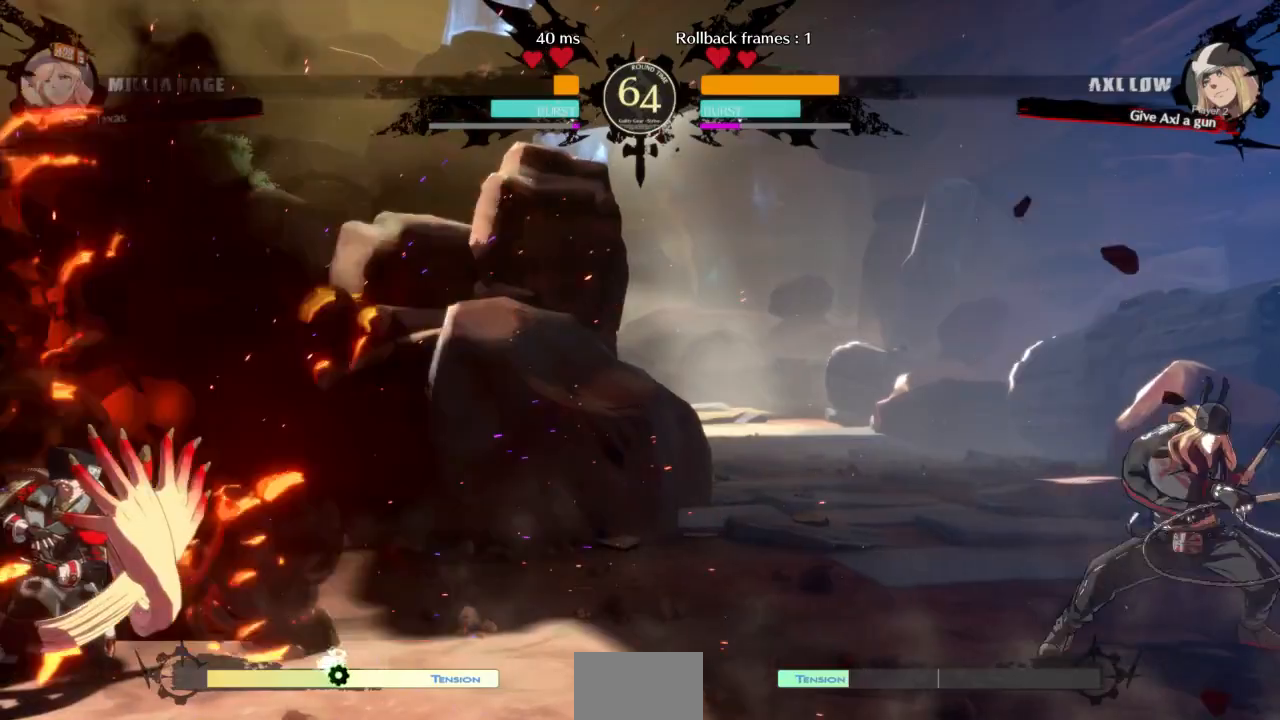
{"dt_ms": 500, "buttons": ["DPAD_LEFT"], "events": [[33, "DPAD_RIGHT", "down"], [233, "DPAD_UP", "down"], [333, "DPAD_LEFT", "down"], [333, "DPAD_RIGHT", "up"], [333, "DPAD_UP", "up"]]}
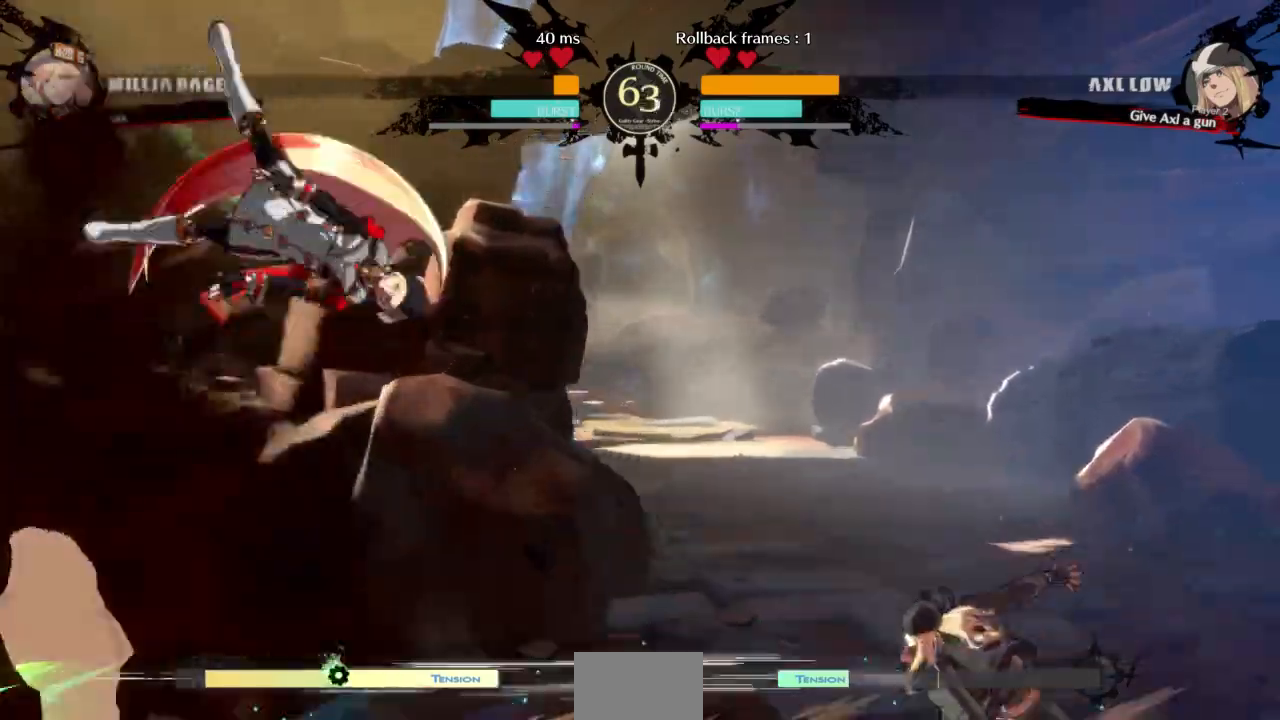
{"dt_ms": 500, "buttons": ["DPAD_DOWN"], "events": [[200, "DPAD_UP", "down"], [333, "DPAD_UP", "up"], [400, "DPAD_LEFT", "up"], [500, "DPAD_DOWN", "down"]]}
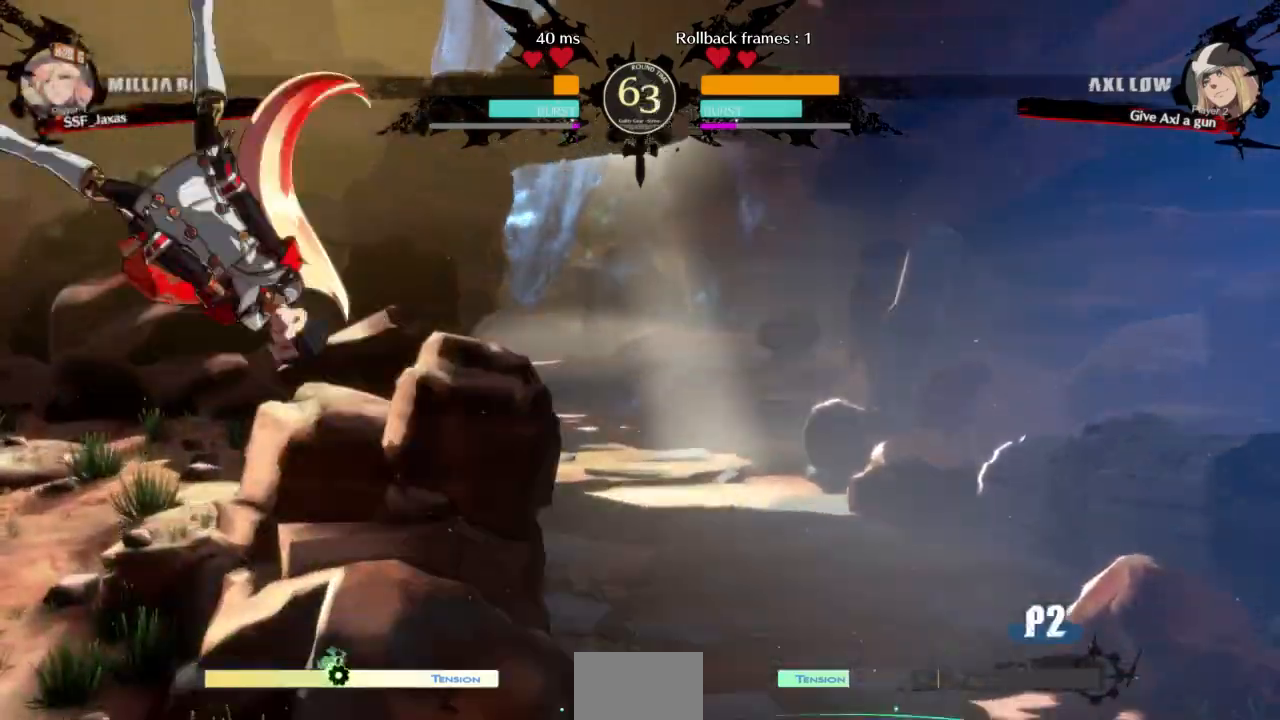
{"dt_ms": 500, "buttons": ["DPAD_LEFT"], "events": [[67, "DPAD_RIGHT", "down"], [100, "DPAD_DOWN", "up"], [100, "R1", "down"], [200, "DPAD_RIGHT", "up"], [233, "DPAD_LEFT", "down"], [267, "R1", "up"]]}
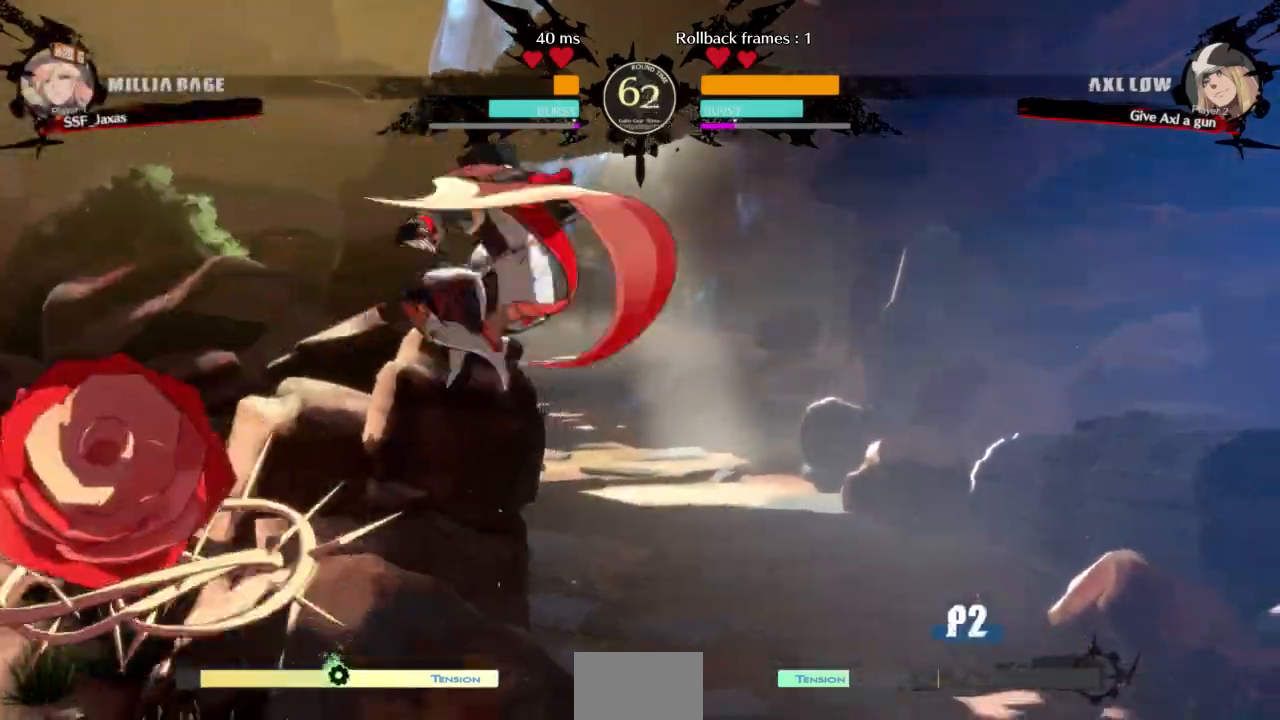
{"dt_ms": 500, "buttons": ["DPAD_DOWN", "DPAD_LEFT"], "events": [[133, "TRIANGLE", "down"], [167, "DPAD_DOWN", "down"], [300, "TRIANGLE", "up"]]}
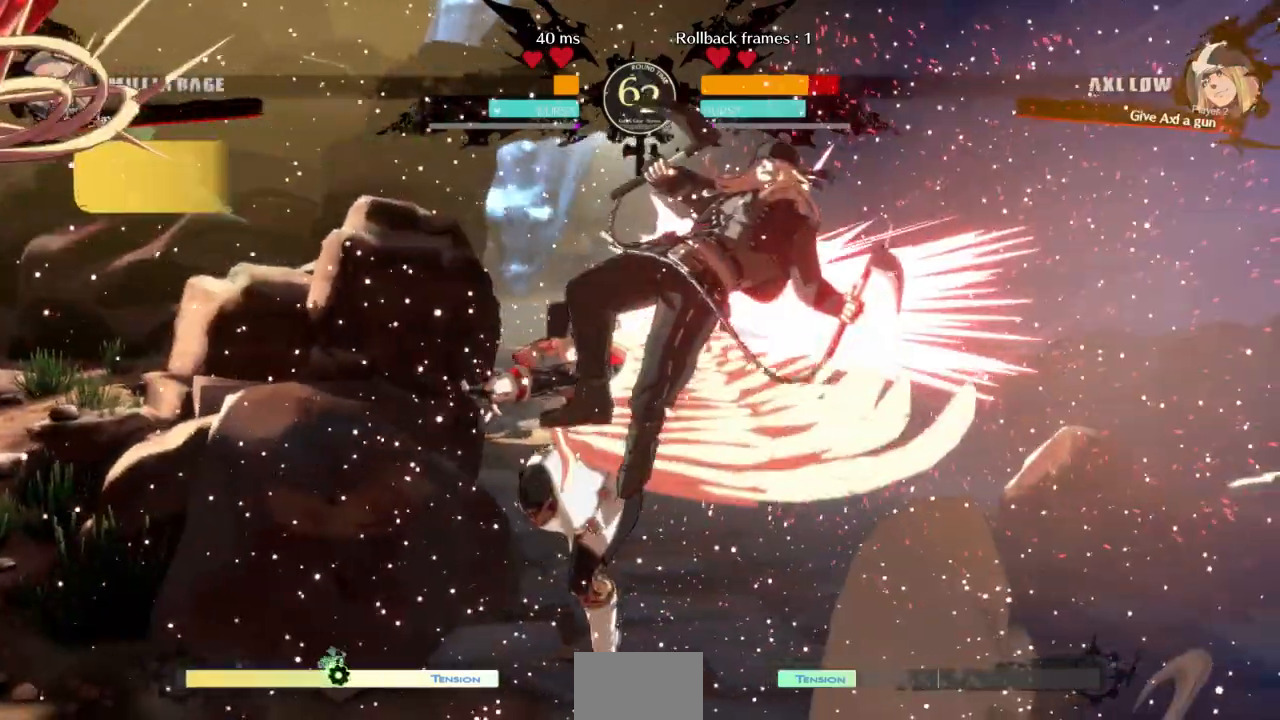
{"dt_ms": 500, "buttons": ["TRIANGLE"], "events": [[67, "DPAD_DOWN", "up"], [67, "DPAD_LEFT", "up"], [200, "DPAD_RIGHT", "down"], [233, "DPAD_RIGHT", "up"], [267, "DPAD_RIGHT", "down"], [367, "DPAD_RIGHT", "up"], [433, "TRIANGLE", "down"]]}
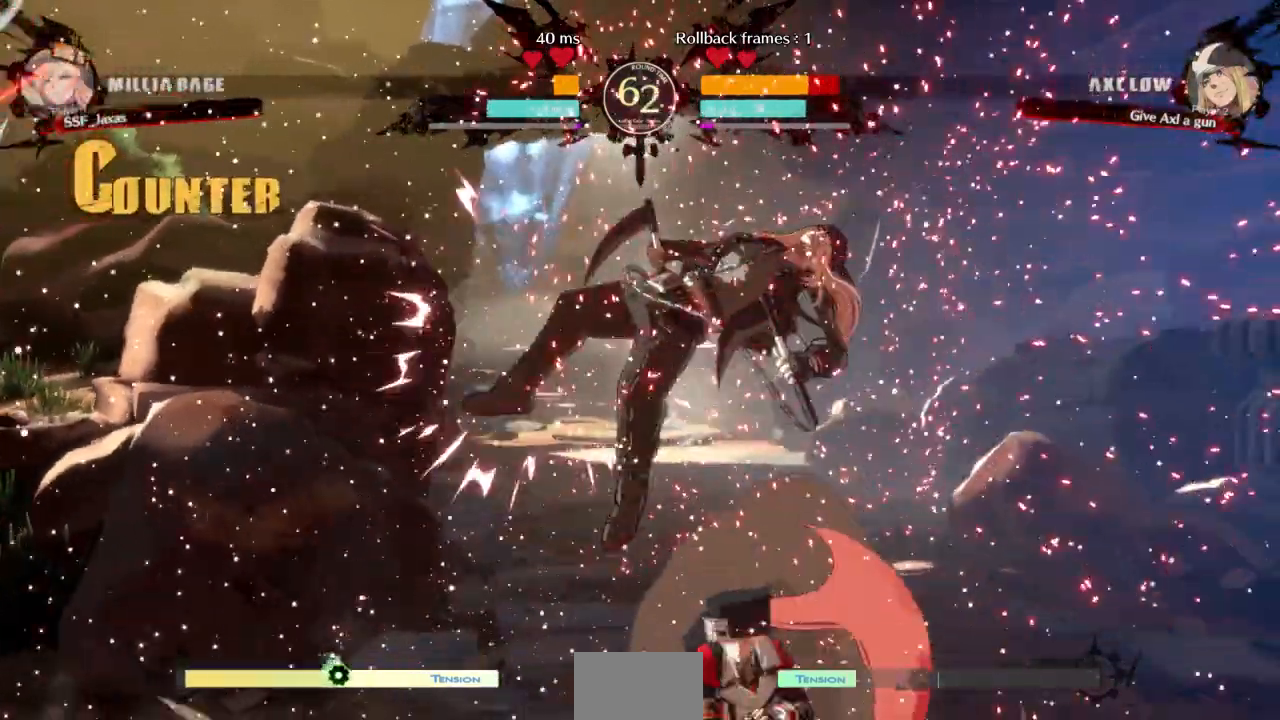
{"dt_ms": 500, "buttons": ["DPAD_UP", "DPAD_LEFT"], "events": [[33, "DPAD_RIGHT", "down"], [33, "TRIANGLE", "up"], [100, "DPAD_RIGHT", "up"], [467, "DPAD_LEFT", "down"], [500, "DPAD_UP", "down"]]}
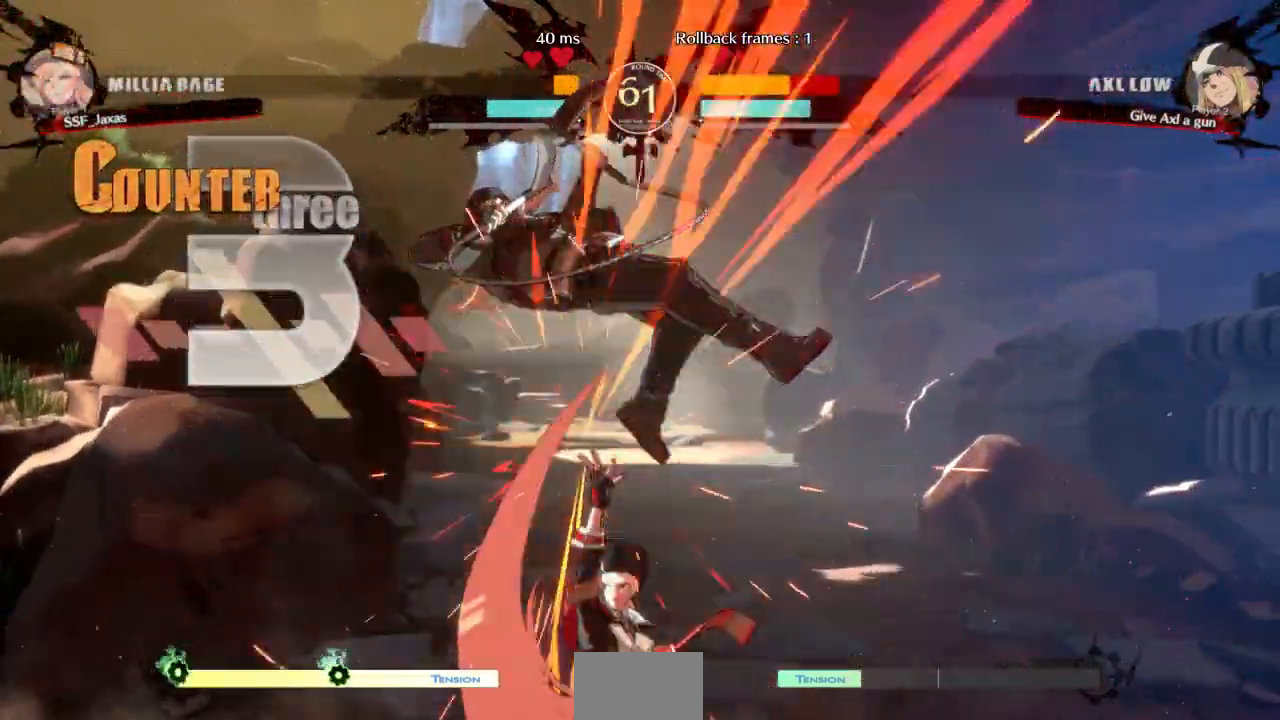
{"dt_ms": 500, "buttons": ["DPAD_LEFT"], "events": [[133, "R2", "down"], [200, "DPAD_UP", "up"], [233, "R2", "up"], [367, "DPAD_UP", "down"], [500, "DPAD_UP", "up"]]}
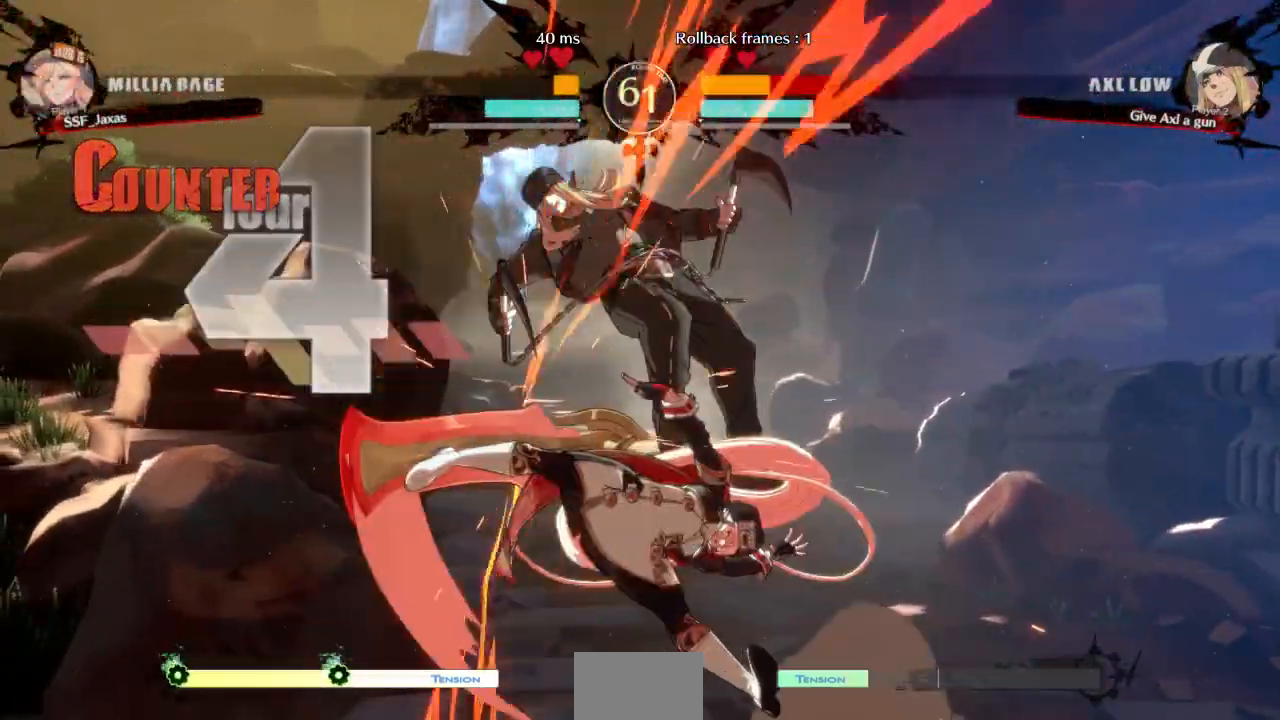
{"dt_ms": 500, "buttons": [], "events": [[33, "DPAD_LEFT", "up"], [33, "TRIANGLE", "down"], [167, "TRIANGLE", "up"]]}
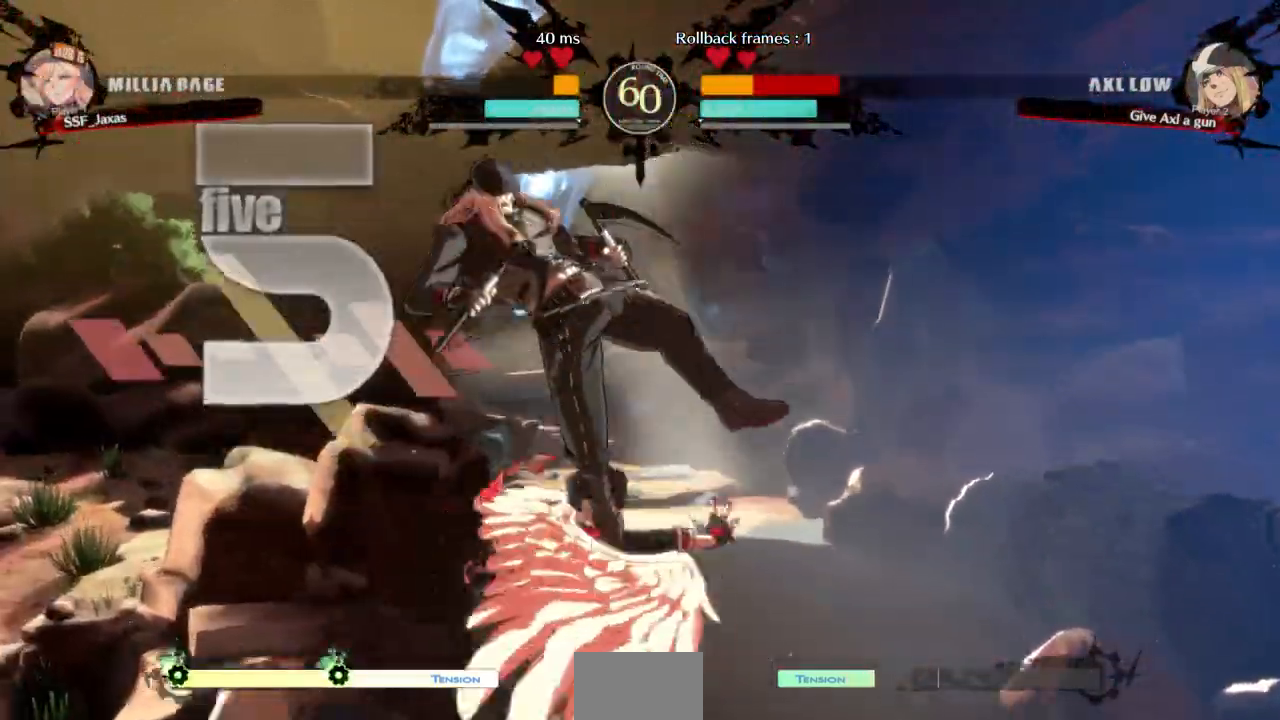
{"dt_ms": 1000, "buttons": []}
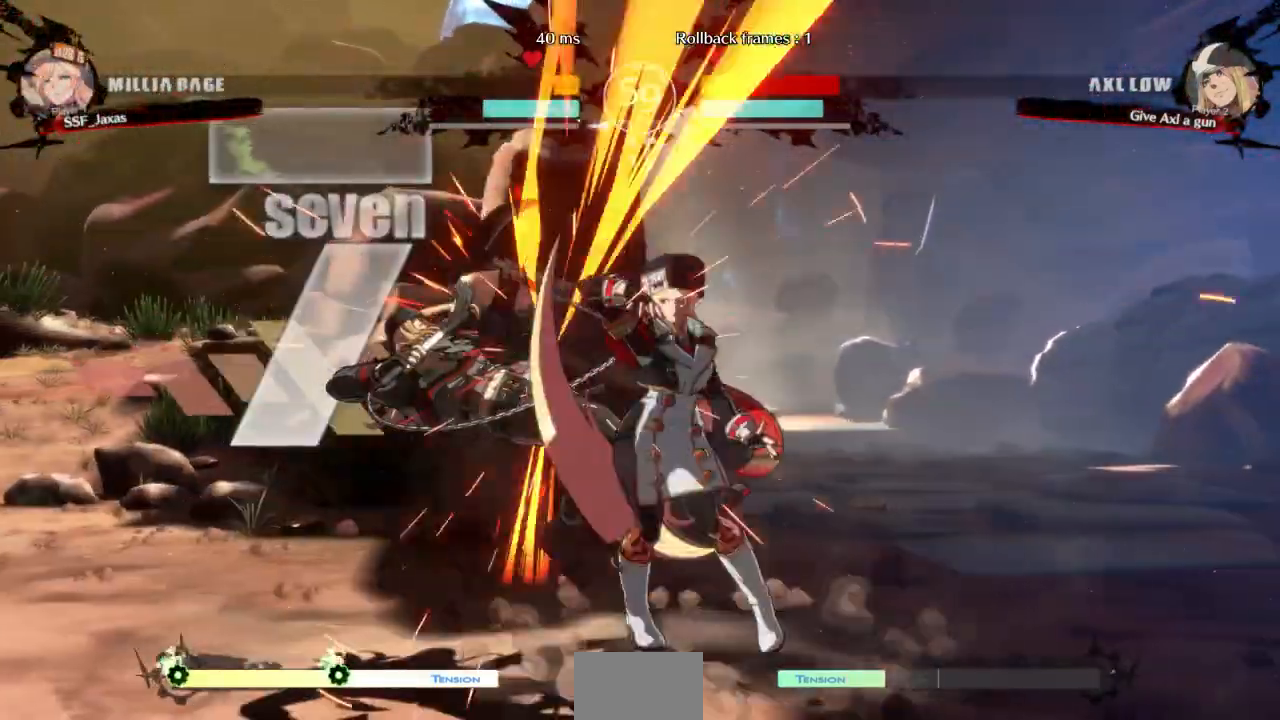
{"dt_ms": 500, "buttons": []}
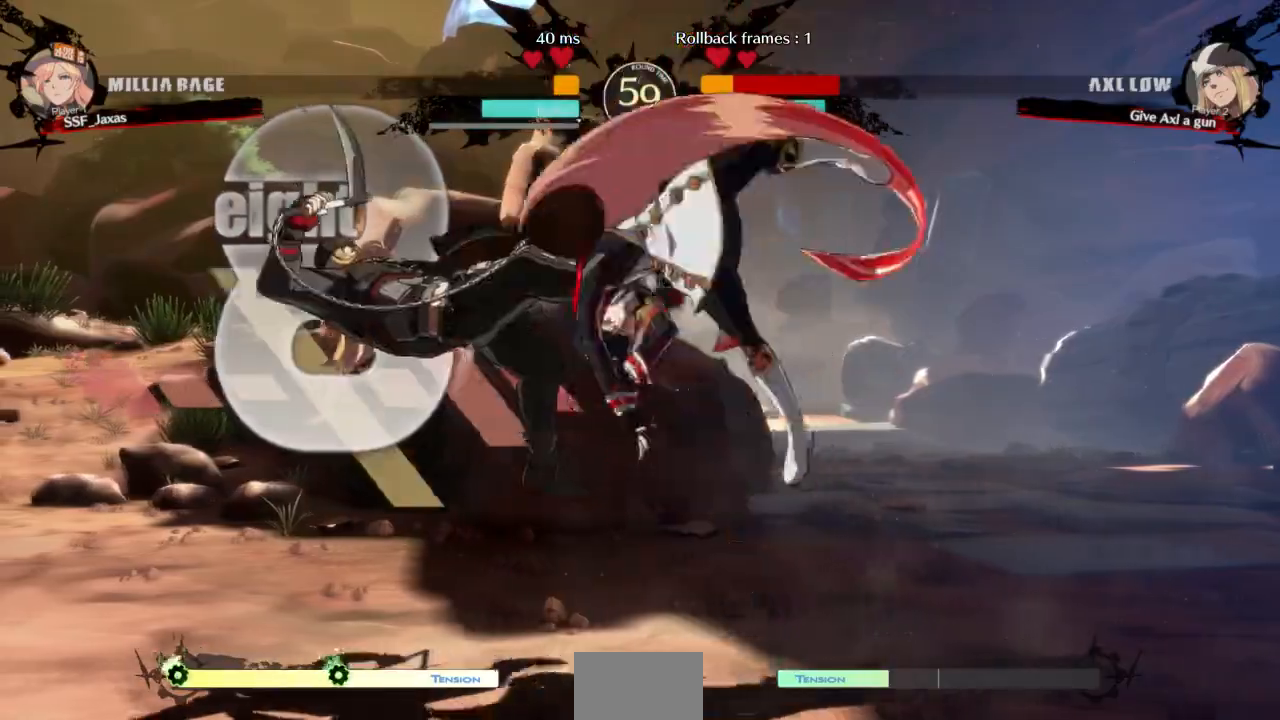
{"dt_ms": 500, "buttons": ["DPAD_LEFT"]}
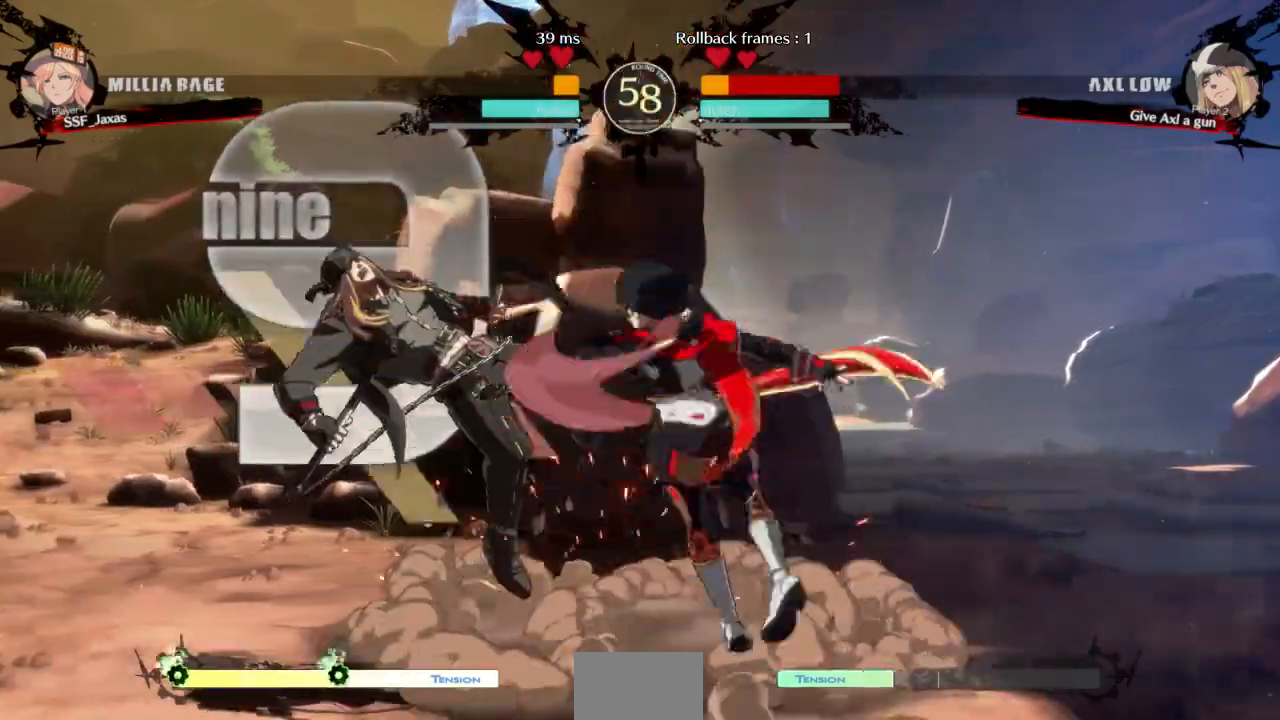
{"dt_ms": 1000, "buttons": ["CROSS", "DPAD_RIGHT"]}
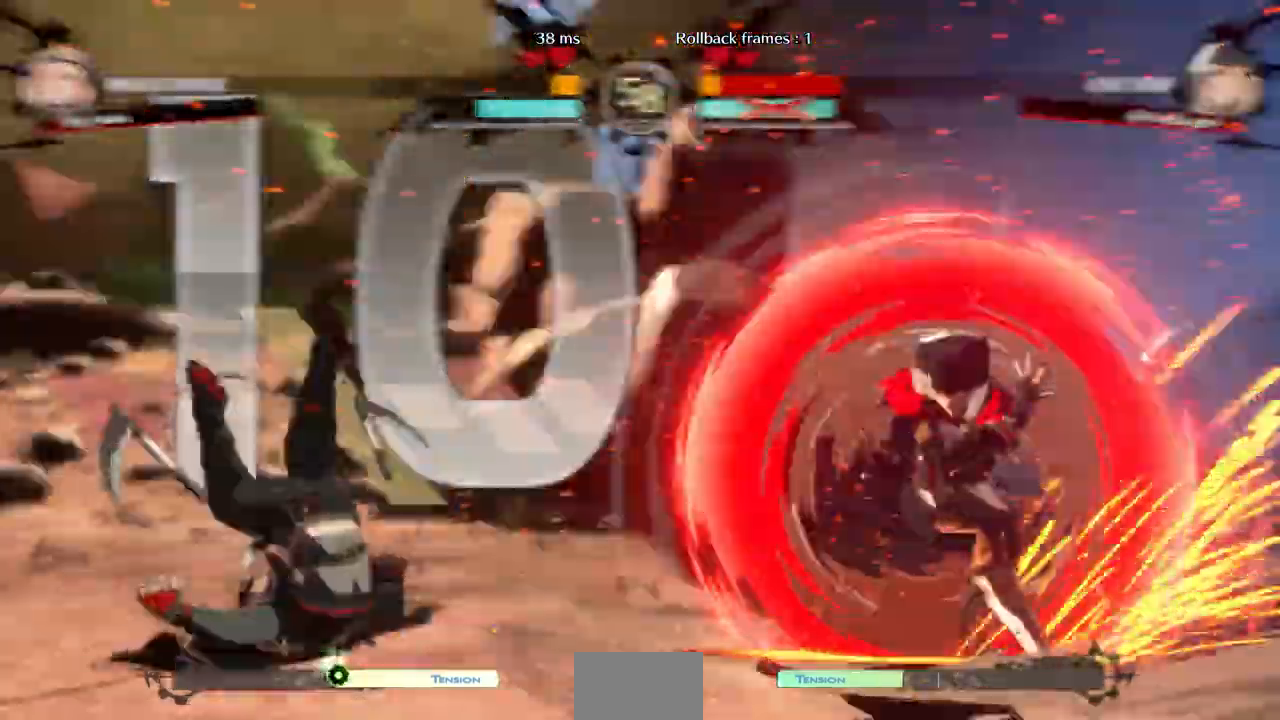
{"dt_ms": 500, "buttons": ["DPAD_DOWN", "DPAD_LEFT"]}
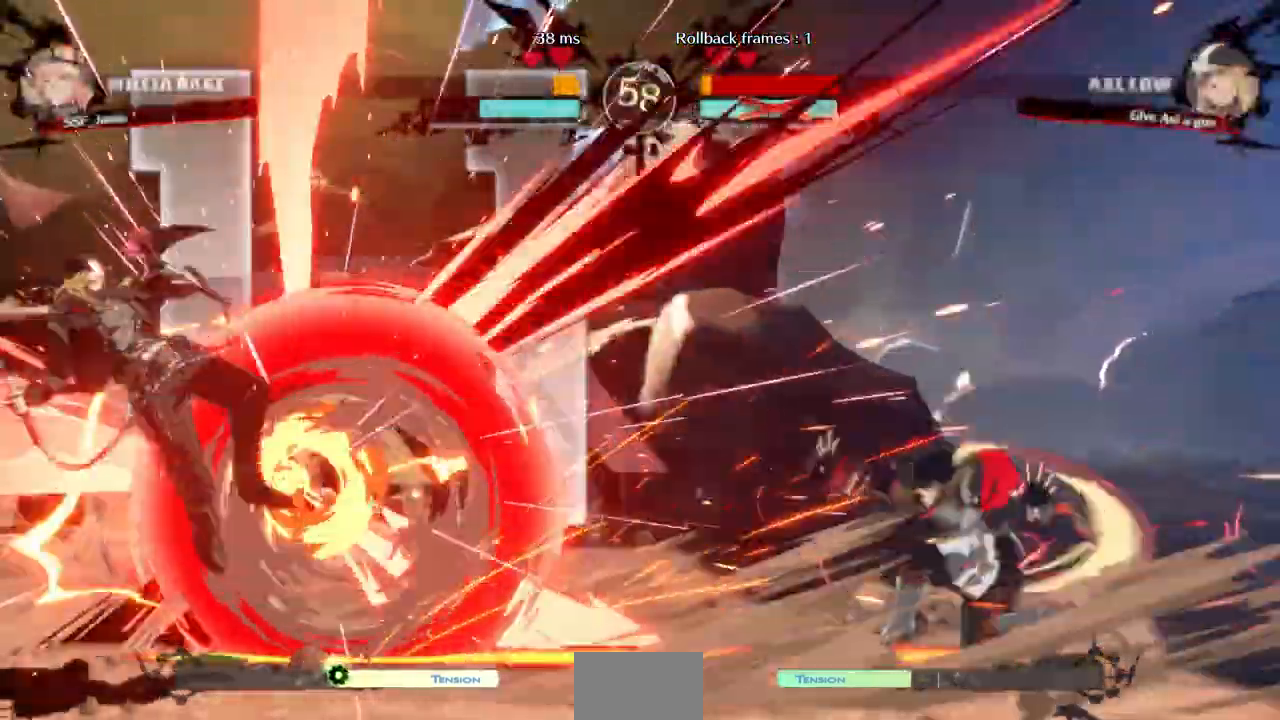
{"dt_ms": 1000, "buttons": ["DPAD_DOWN"]}
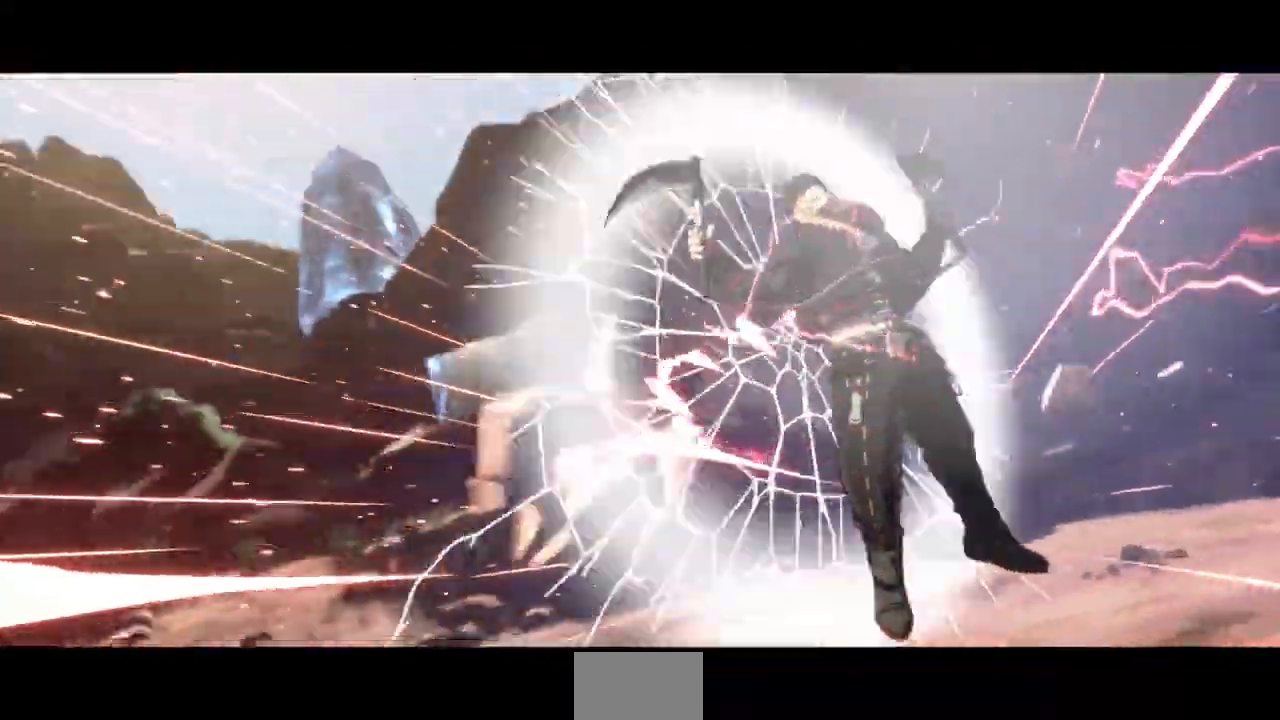
{"dt_ms": 1000, "buttons": []}
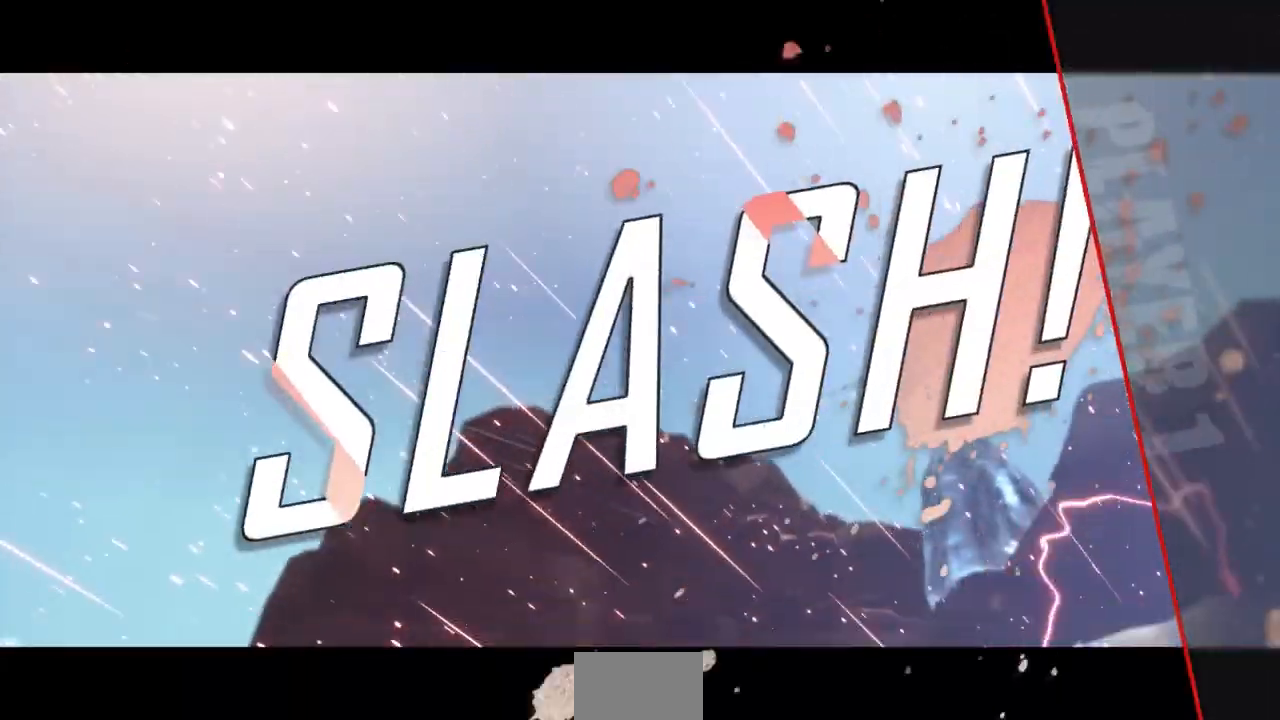
{"dt_ms": 500, "buttons": [], "events": []}
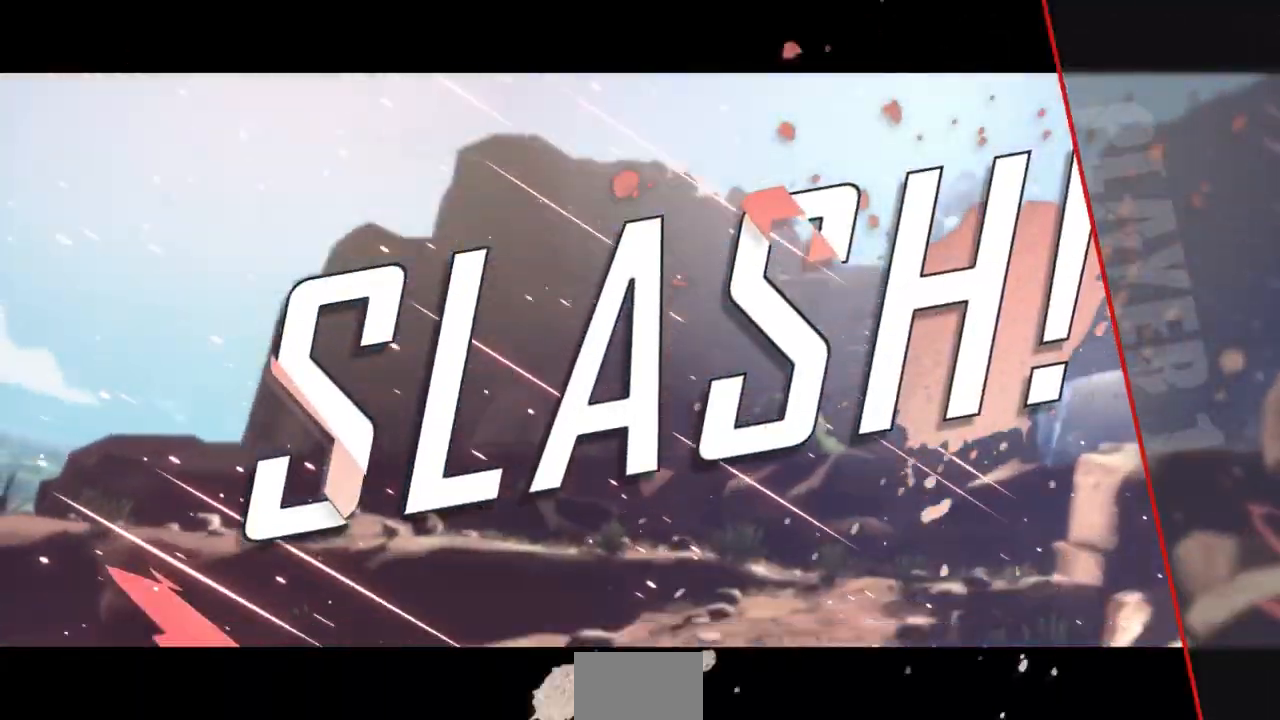
{"dt_ms": 500, "buttons": [], "events": []}
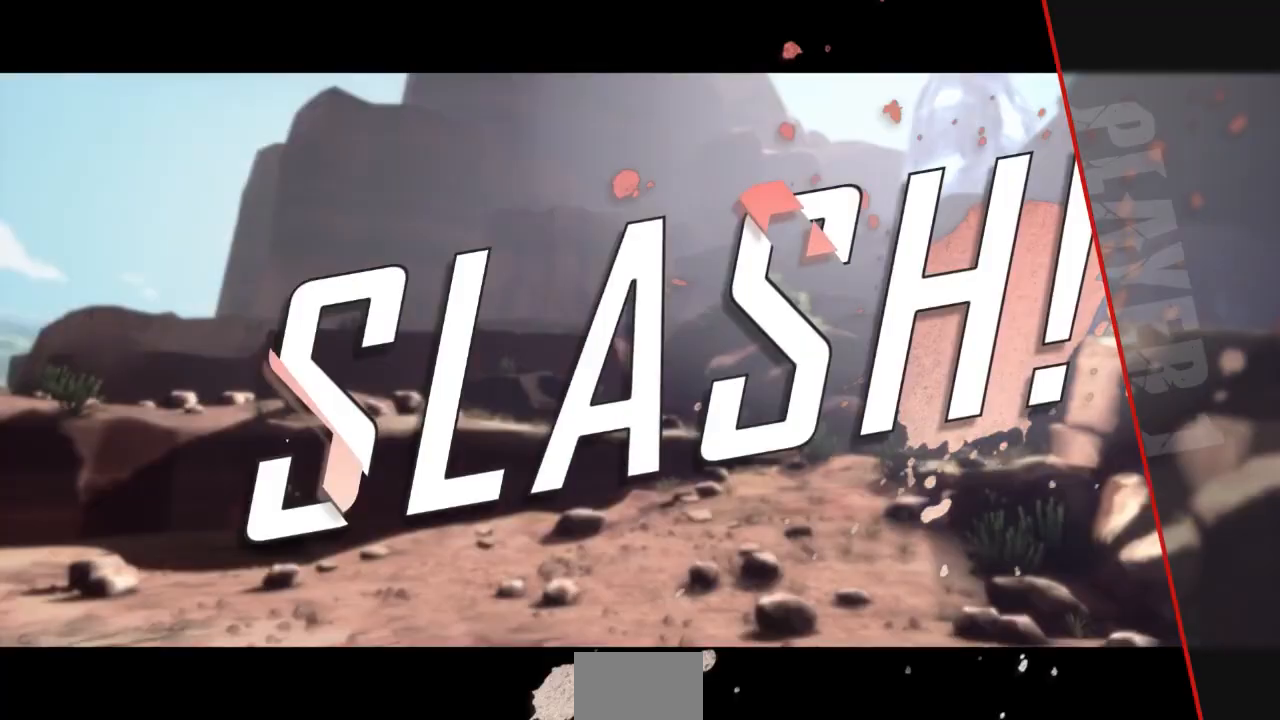
{"dt_ms": 500, "buttons": [], "events": []}
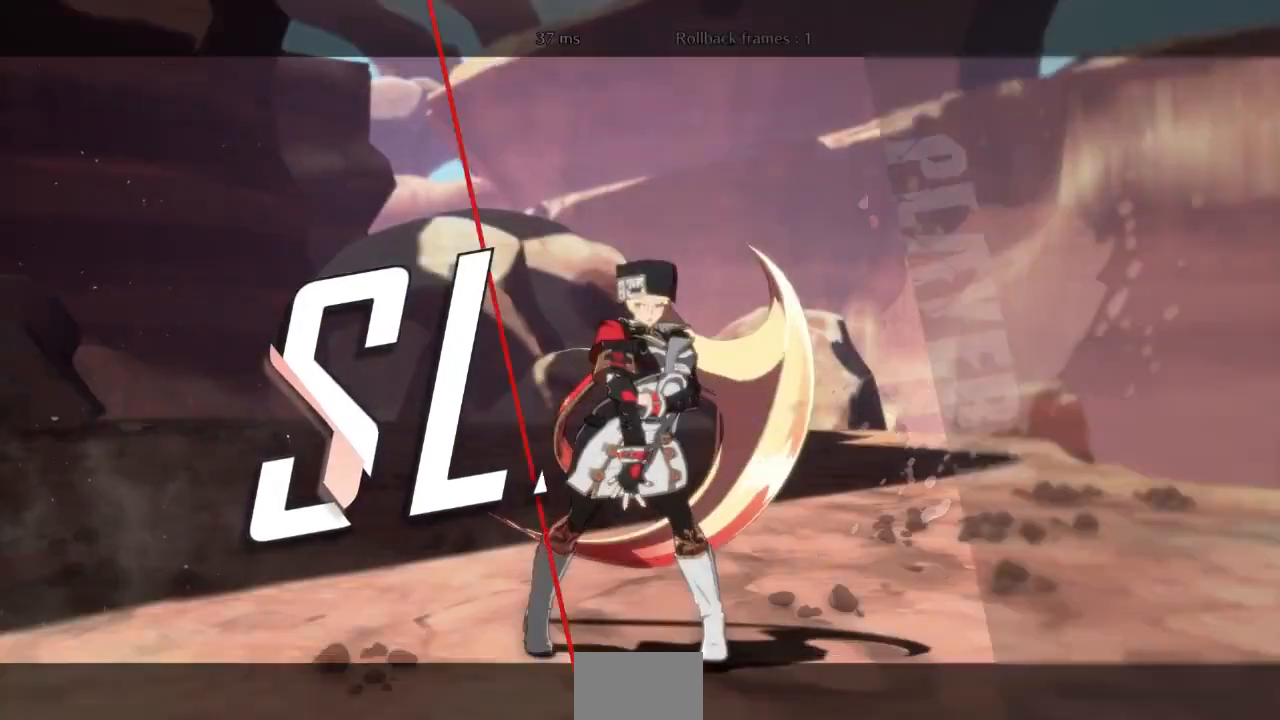
{"dt_ms": 500, "buttons": ["DPAD_LEFT"], "events": [[267, "DPAD_LEFT", "down"]]}
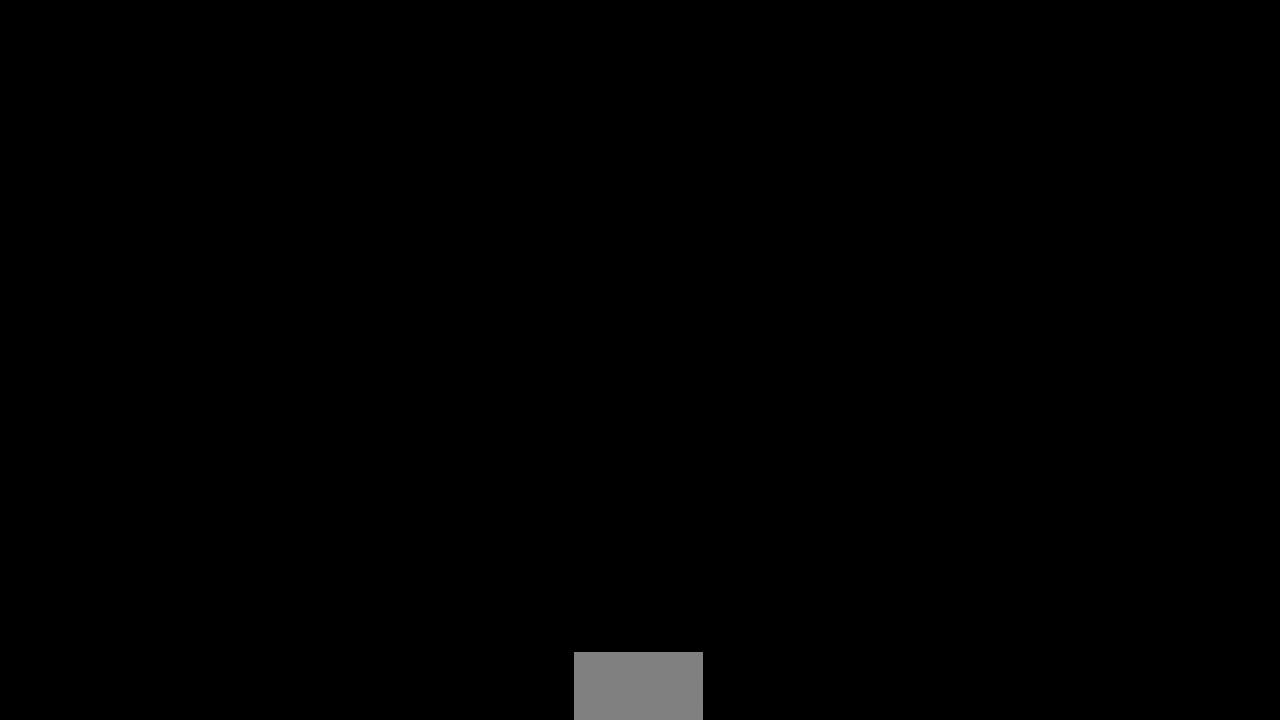
{"dt_ms": 500, "buttons": [], "events": [[400, "DPAD_LEFT", "up"]]}